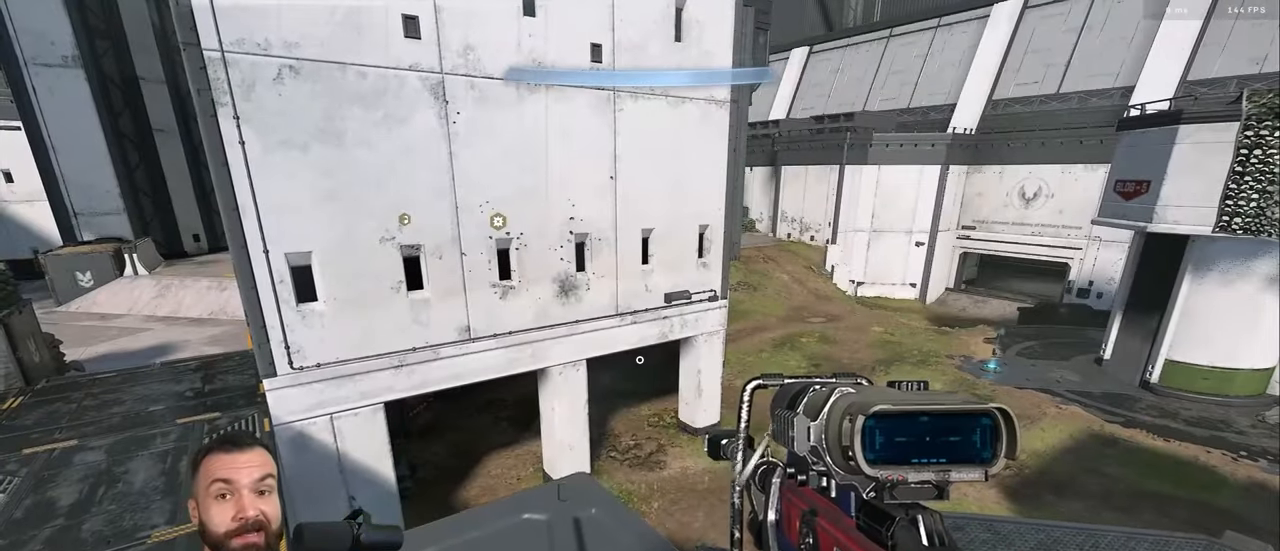
Gameplay with a controller (Xbox layout); each line is a JSON object with the inputs held at the frame after it. "events" lists button and stick changes between this image and that frame as [ms after this image, input, new state], when the widget could be followed in between.
{"buttons": [], "left_stick": "center", "right_stick": "center", "events": []}
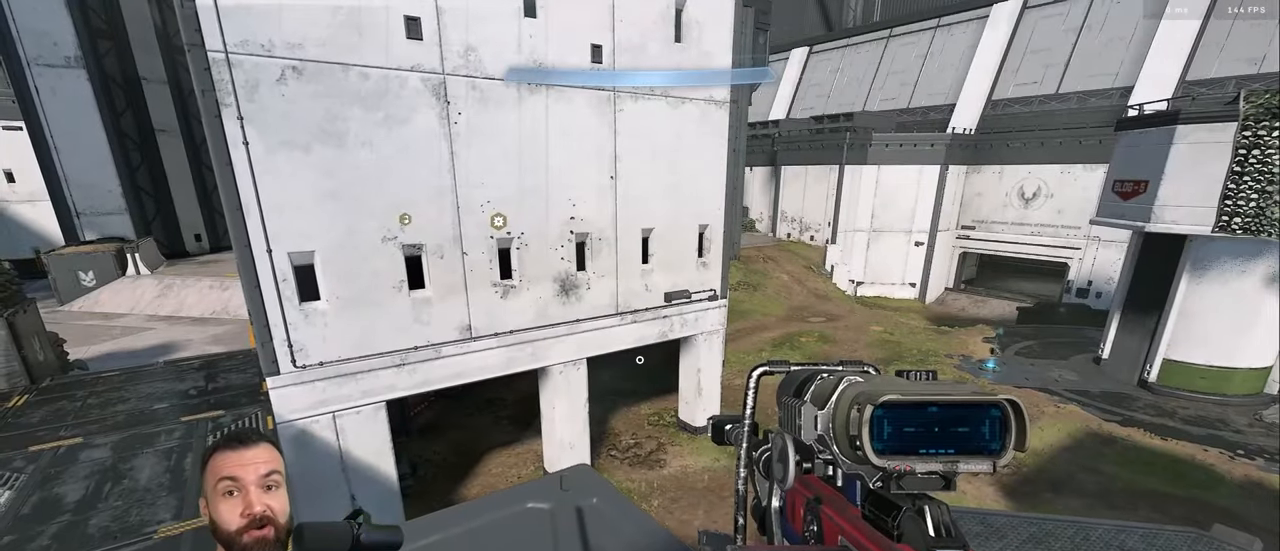
{"buttons": [], "left_stick": "center", "right_stick": "center", "events": []}
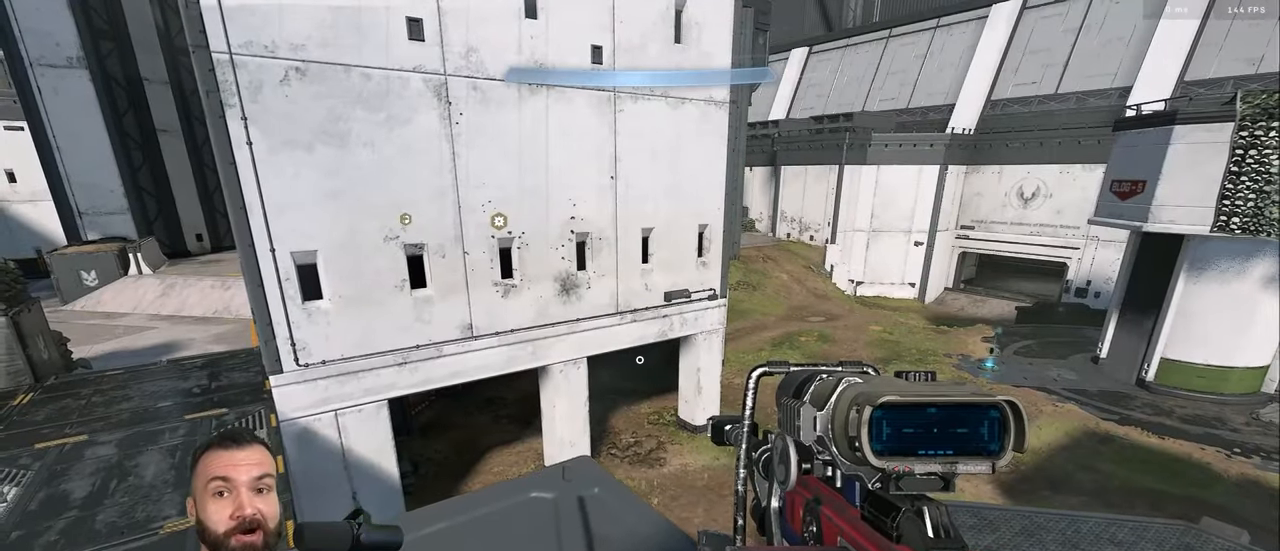
{"buttons": [], "left_stick": "center", "right_stick": "center", "events": [[133, "right_stick", "right"], [350, "right_stick", "center"]]}
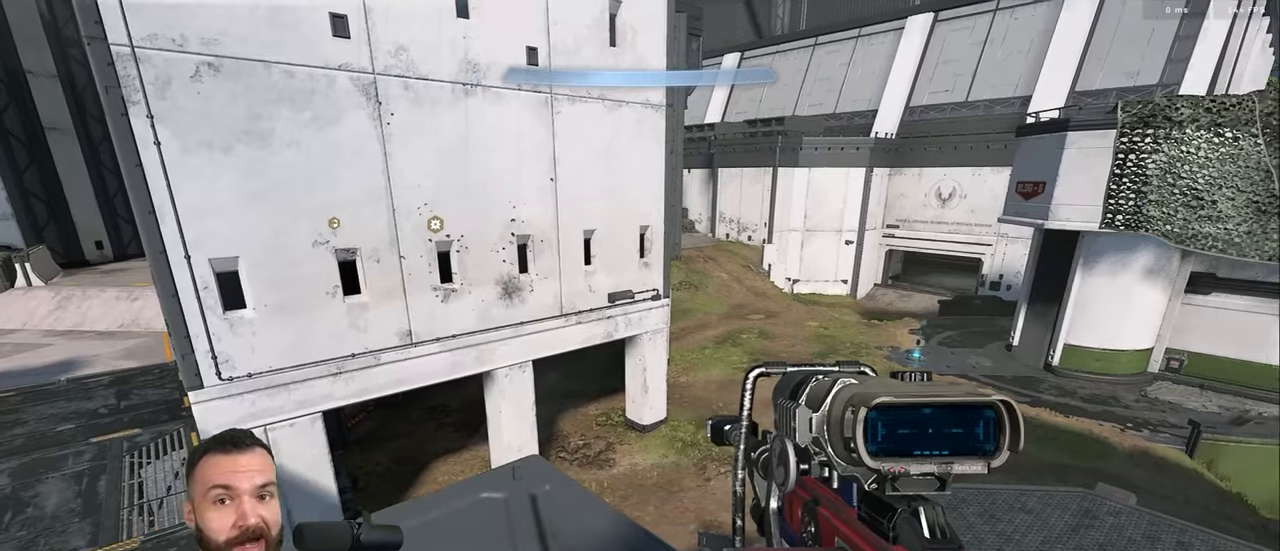
{"buttons": ["A", "Y"], "left_stick": "up", "right_stick": "right", "events": [[267, "left_stick", "up"], [300, "Y", "down"], [317, "A", "down"], [367, "Y", "up"], [400, "A", "up"], [433, "A", "down"], [433, "Y", "down"], [483, "right_stick", "right"]]}
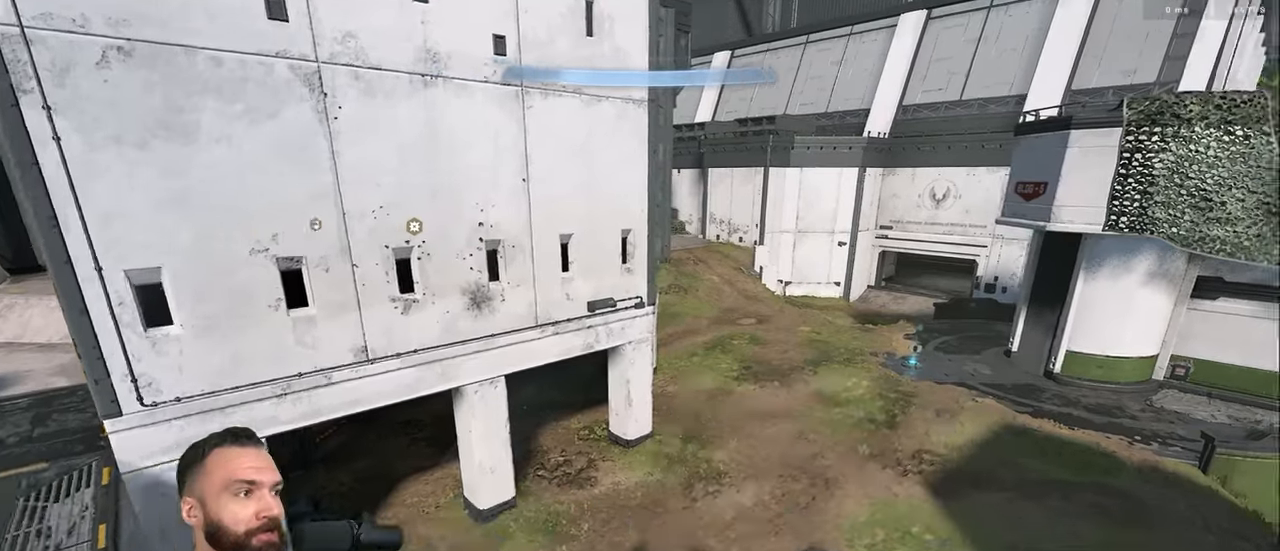
{"buttons": [], "left_stick": "up-right", "right_stick": "center", "events": [[17, "Y", "up"], [33, "left_stick", "up-right"], [50, "A", "up"], [217, "right_stick", "center"], [350, "L3", "down"], [433, "L3", "up"]]}
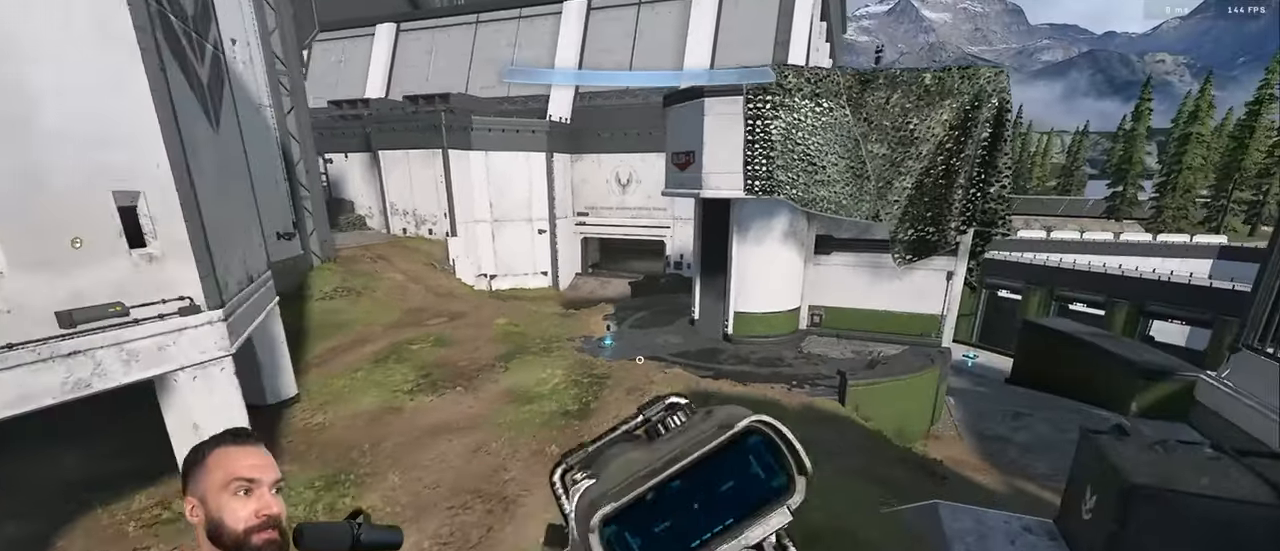
{"buttons": [], "left_stick": "center", "right_stick": "up-right", "events": [[17, "Y", "down"], [67, "Y", "up"], [350, "left_stick", "center"], [433, "right_stick", "up-right"]]}
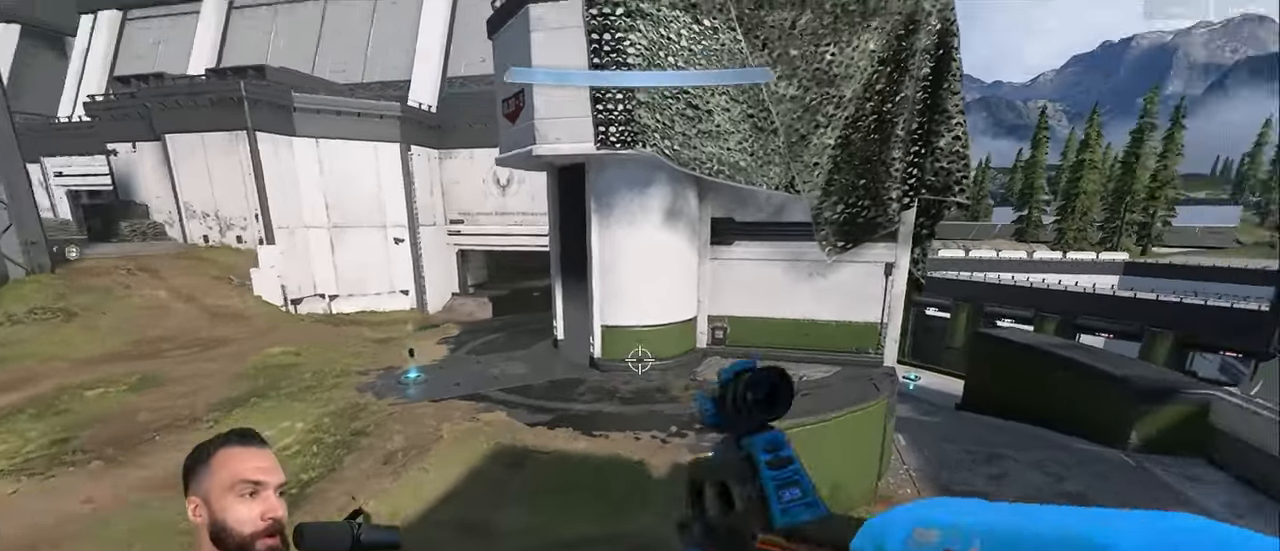
{"buttons": ["L3"], "left_stick": "center", "right_stick": "center", "events": [[67, "left_stick", "up"], [100, "L3", "down"], [117, "left_stick", "up-left"], [250, "right_stick", "center"], [350, "left_stick", "center"]]}
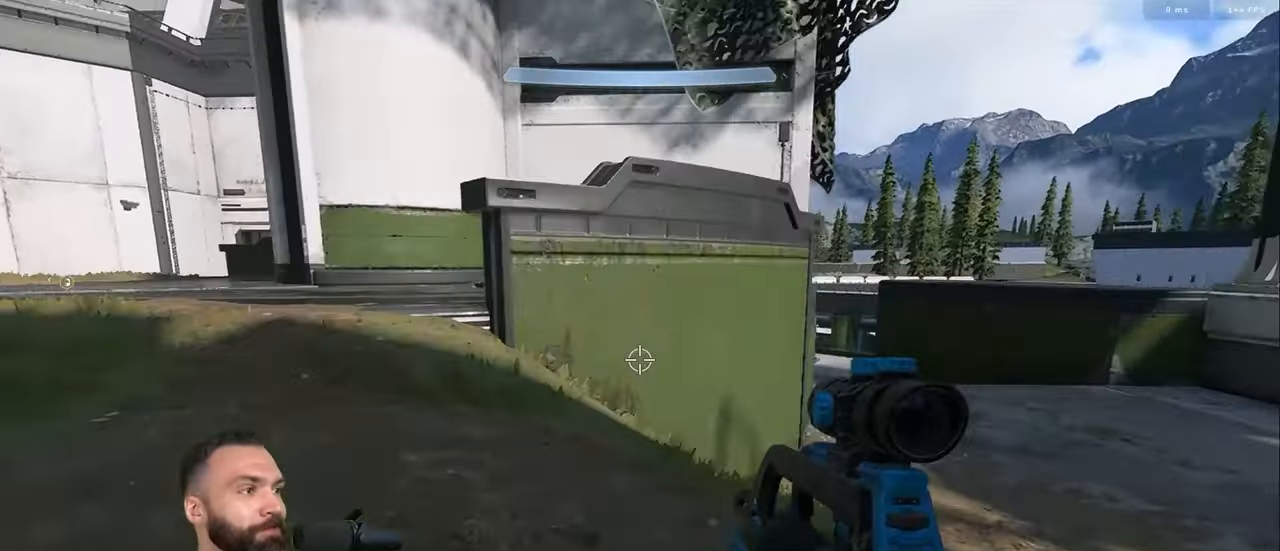
{"buttons": ["L3"], "left_stick": "up-right", "right_stick": "down-left", "events": [[83, "Y", "down"], [150, "L1", "down"], [150, "Y", "up"], [150, "left_stick", "up-left"], [200, "Y", "down"], [233, "L1", "up"], [267, "right_stick", "down-left"], [283, "Y", "up"], [367, "left_stick", "center"], [467, "left_stick", "up-right"]]}
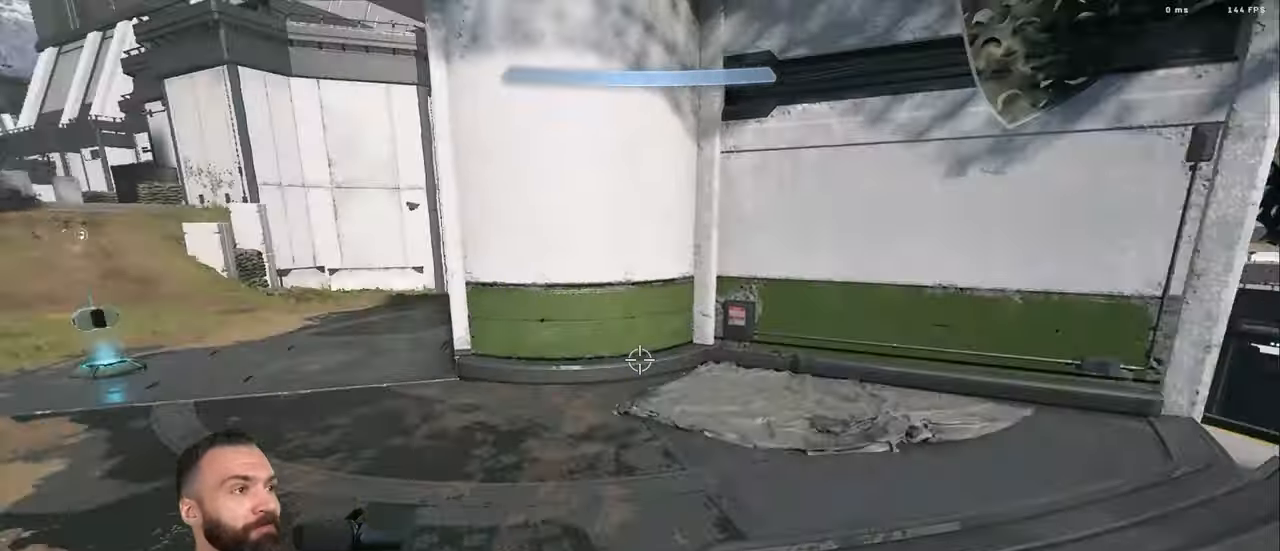
{"buttons": [], "left_stick": "up", "right_stick": "up-left", "events": [[117, "L3", "up"], [150, "right_stick", "center"], [167, "left_stick", "up"], [250, "A", "down"], [317, "A", "up"], [333, "right_stick", "up-left"]]}
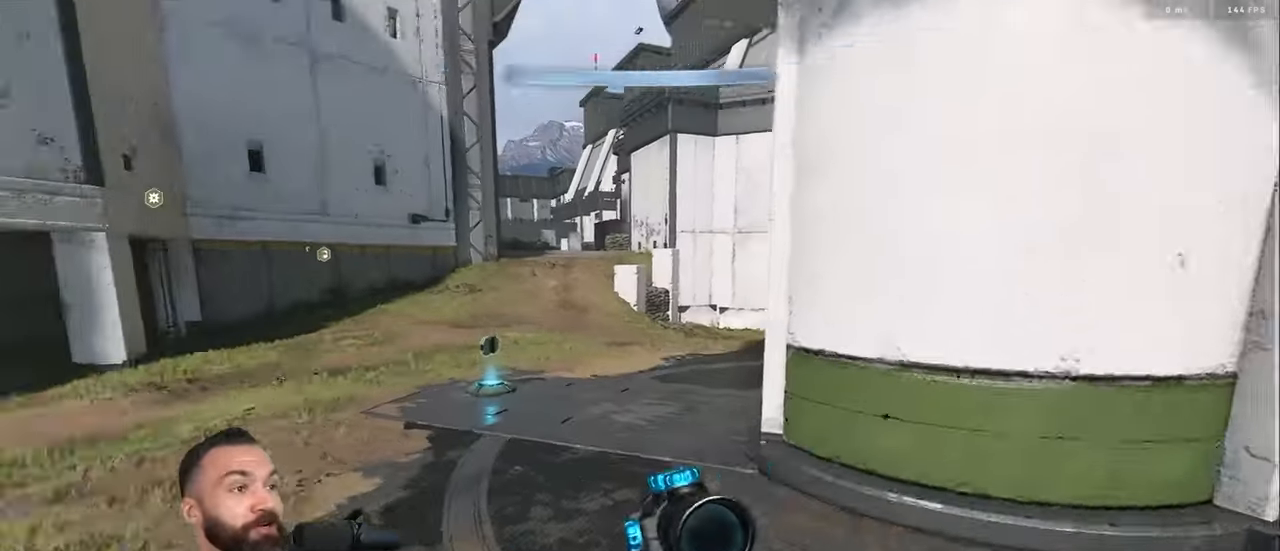
{"buttons": [], "left_stick": "up", "right_stick": "center", "events": [[83, "L3", "down"], [150, "right_stick", "center"], [200, "L3", "up"]]}
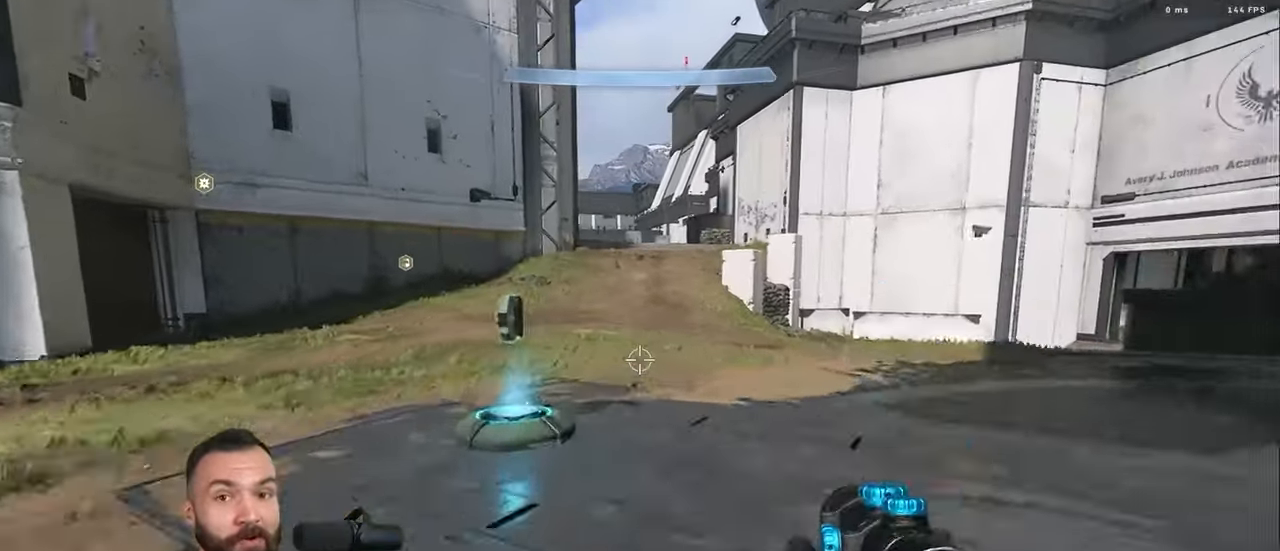
{"buttons": [], "left_stick": "up", "right_stick": "right", "events": [[33, "L1", "down"], [133, "L1", "up"], [483, "right_stick", "right"]]}
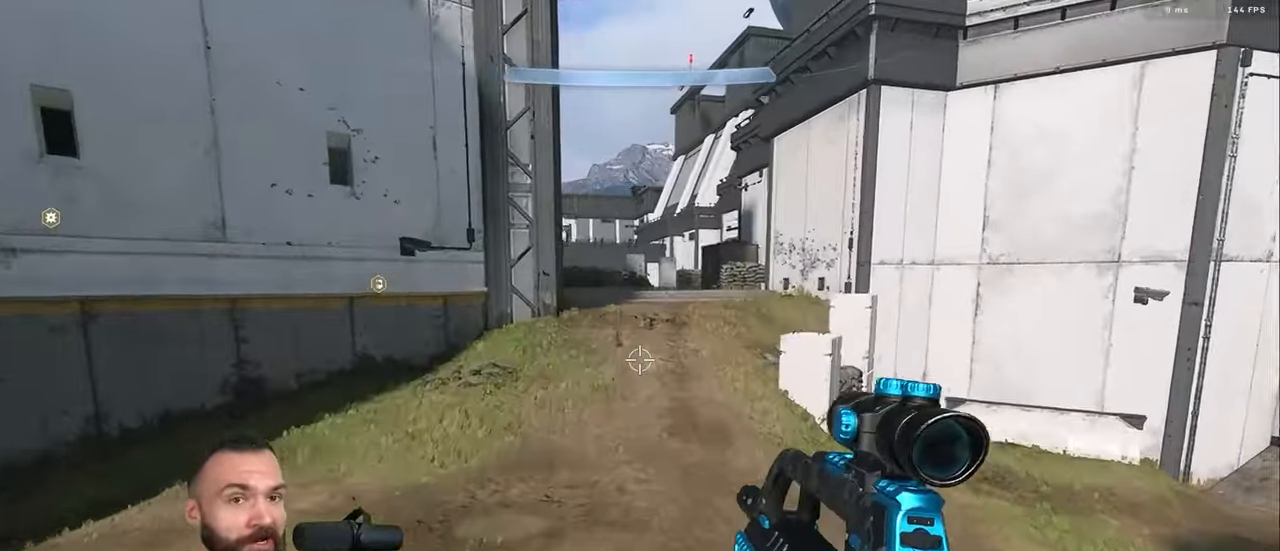
{"buttons": [], "left_stick": "center", "right_stick": "center", "events": [[167, "right_stick", "center"], [267, "left_stick", "center"]]}
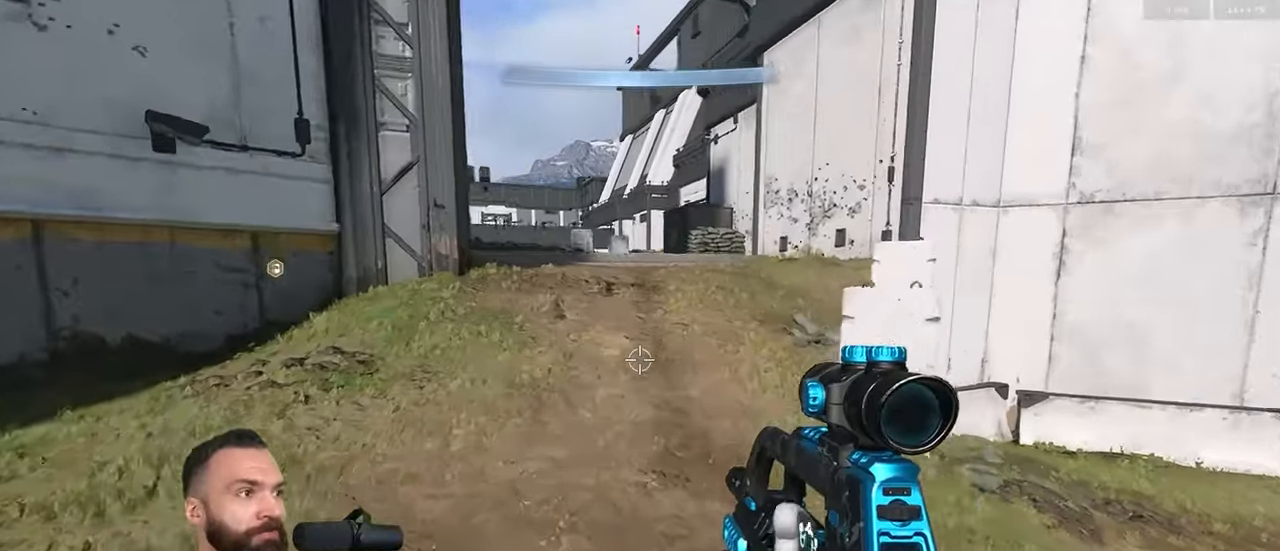
{"buttons": [], "left_stick": "center", "right_stick": "center", "events": []}
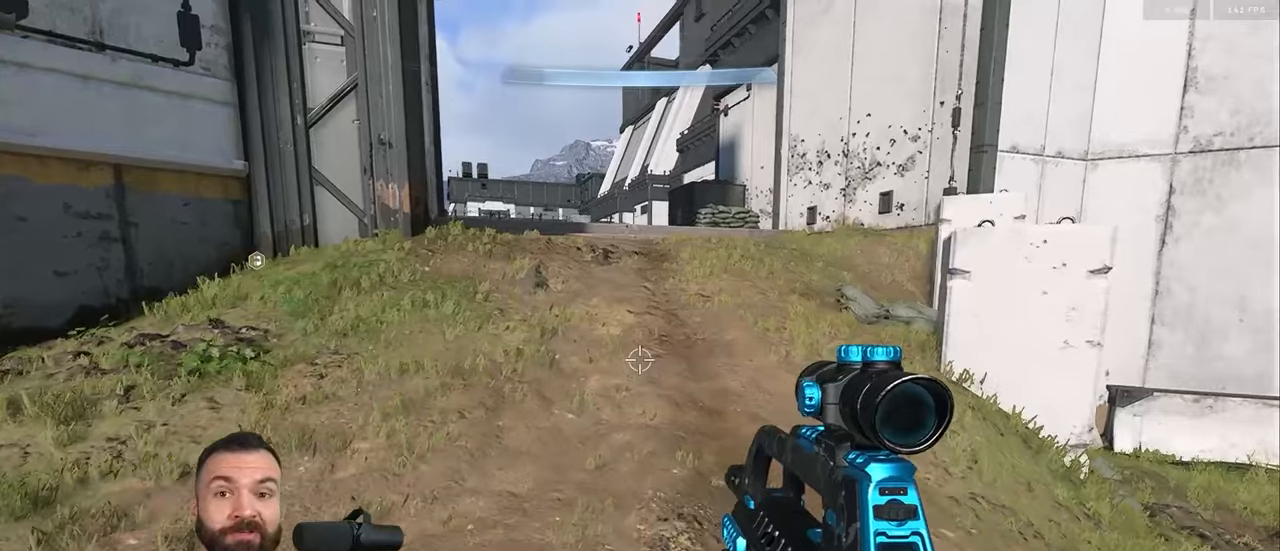
{"buttons": [], "left_stick": "center", "right_stick": "center", "events": []}
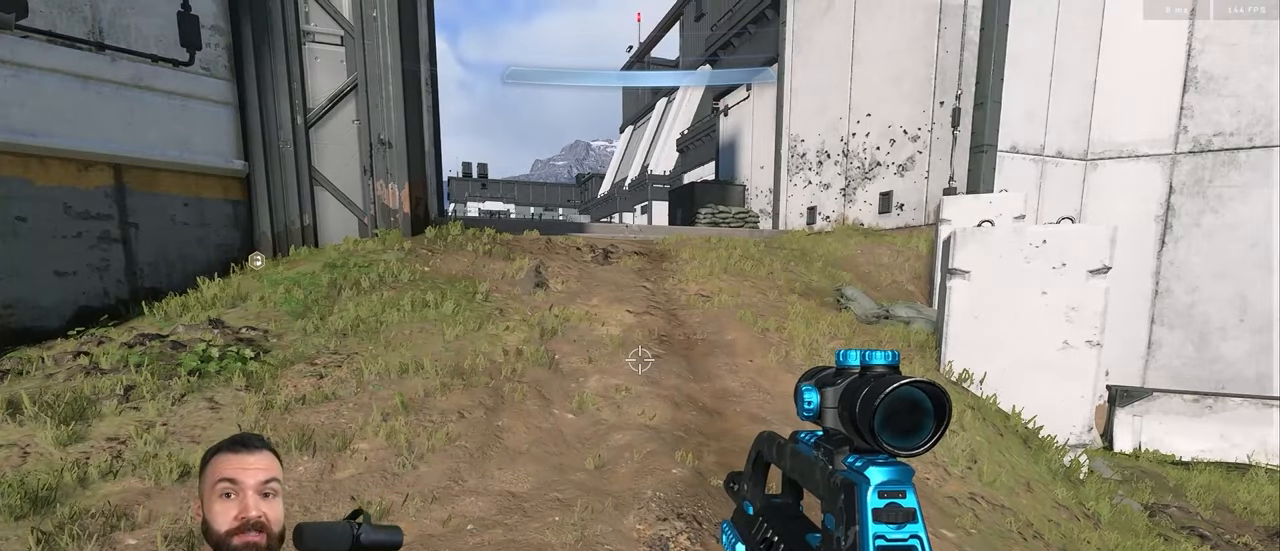
{"buttons": [], "left_stick": "center", "right_stick": "center", "events": []}
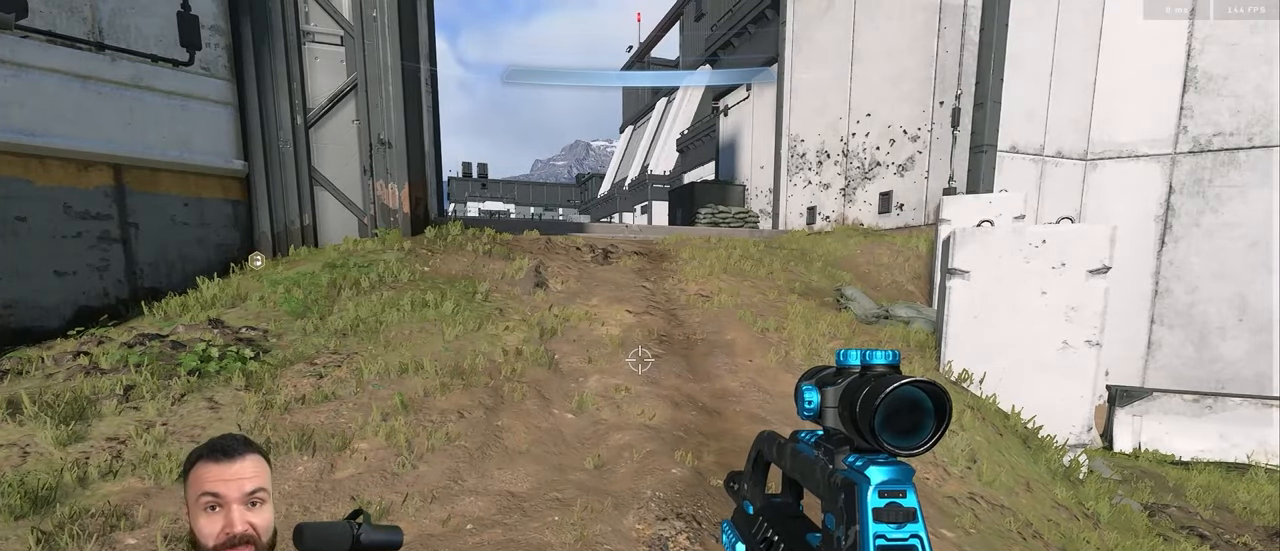
{"buttons": [], "left_stick": "center", "right_stick": "center", "events": [[184, "right_stick", "right"], [434, "right_stick", "center"]]}
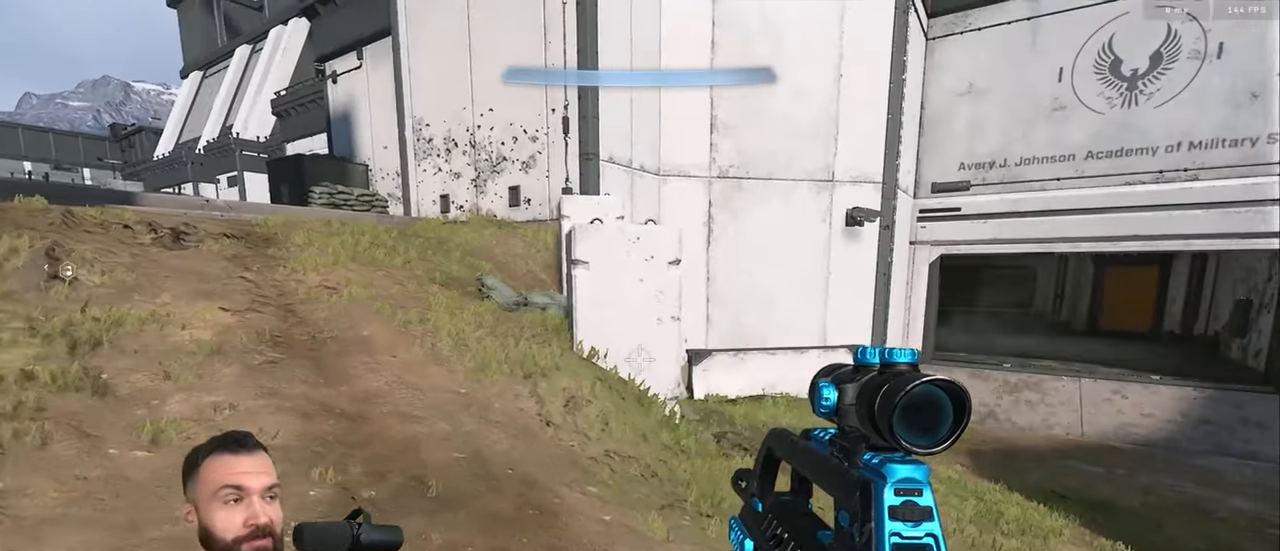
{"buttons": [], "left_stick": "up", "right_stick": "center", "events": [[17, "left_stick", "up"], [184, "L1", "down"], [267, "L1", "up"], [300, "left_stick", "center"], [300, "right_stick", "down-left"], [434, "right_stick", "center"], [450, "left_stick", "up"]]}
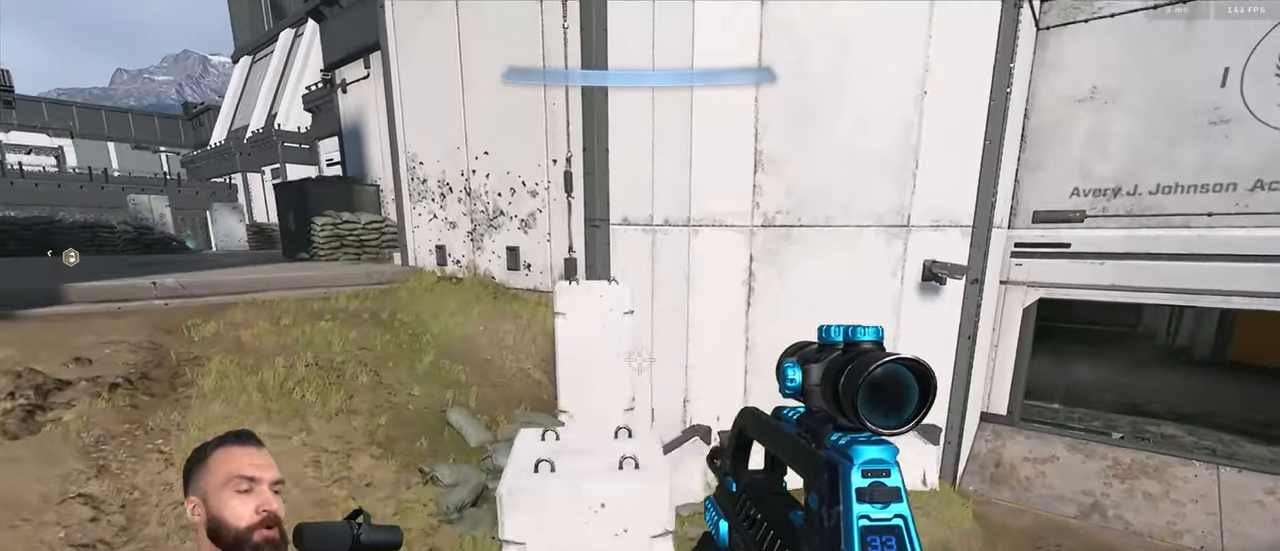
{"buttons": [], "left_stick": "up", "right_stick": "up-left", "events": [[50, "right_stick", "left"], [184, "L3", "down"], [234, "right_stick", "up-left"], [384, "L3", "up"]]}
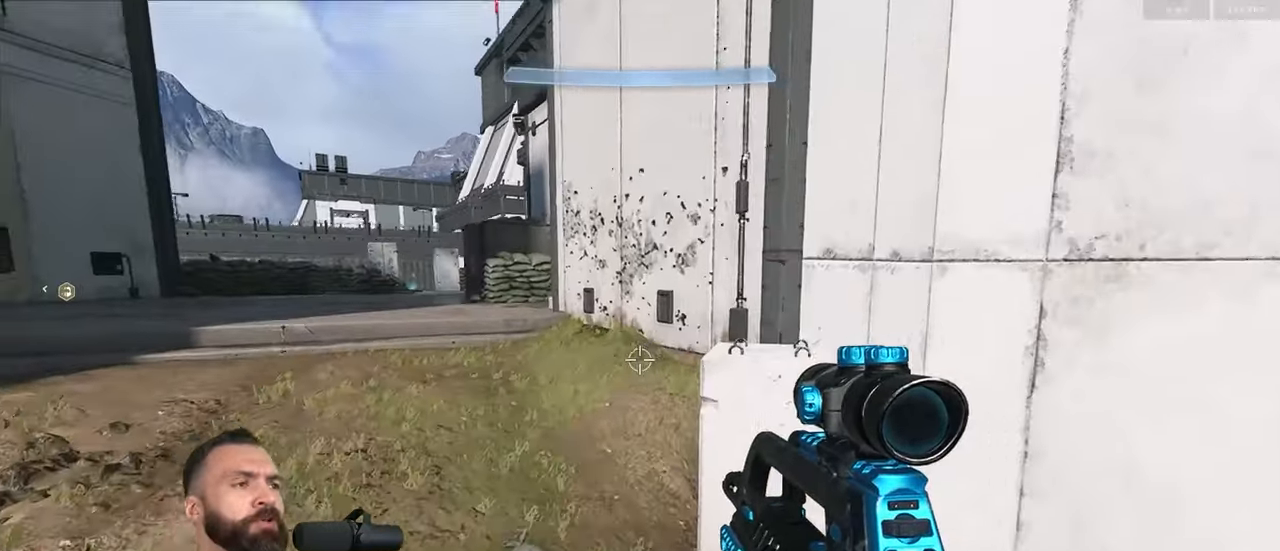
{"buttons": [], "left_stick": "up", "right_stick": "left", "events": [[50, "A", "down"], [67, "right_stick", "left"], [150, "A", "up"], [400, "L3", "down"], [484, "L3", "up"]]}
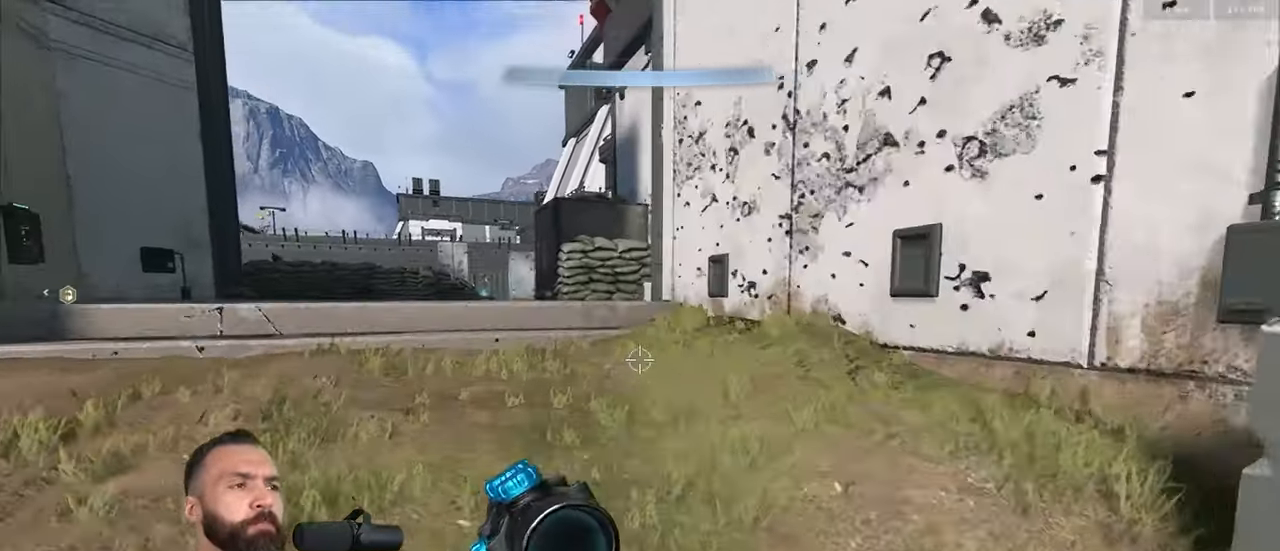
{"buttons": [], "left_stick": "center", "right_stick": "center", "events": [[117, "L1", "down"], [200, "L1", "up"], [234, "right_stick", "center"], [434, "left_stick", "center"]]}
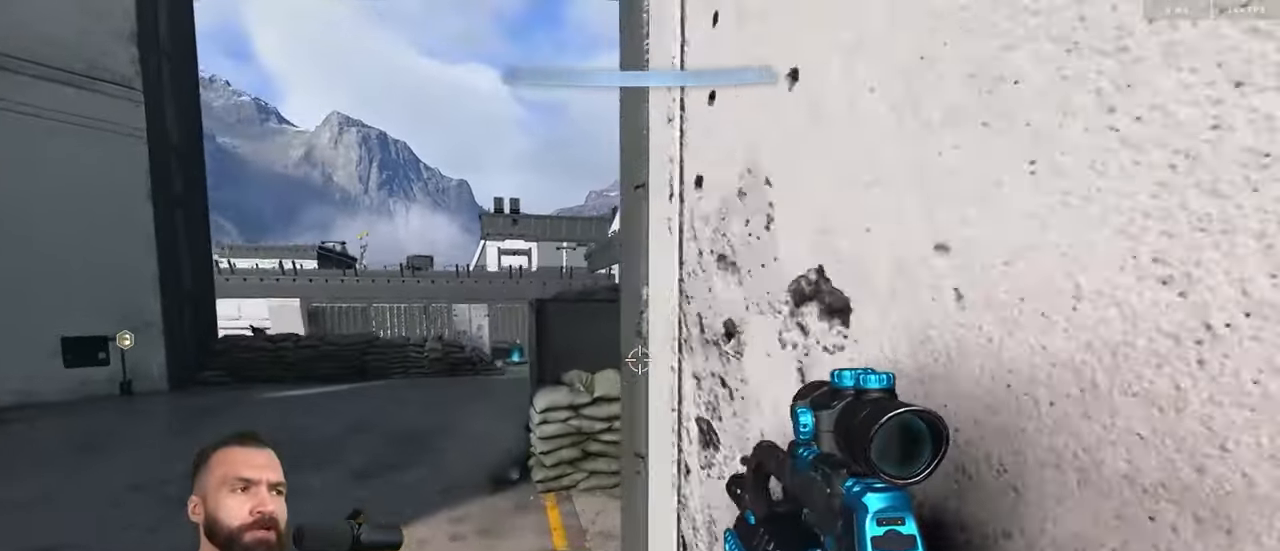
{"buttons": ["L3"], "left_stick": "center", "right_stick": "center", "events": [[117, "left_stick", "up"], [284, "left_stick", "center"], [317, "L3", "down"], [317, "right_stick", "left"], [450, "right_stick", "center"]]}
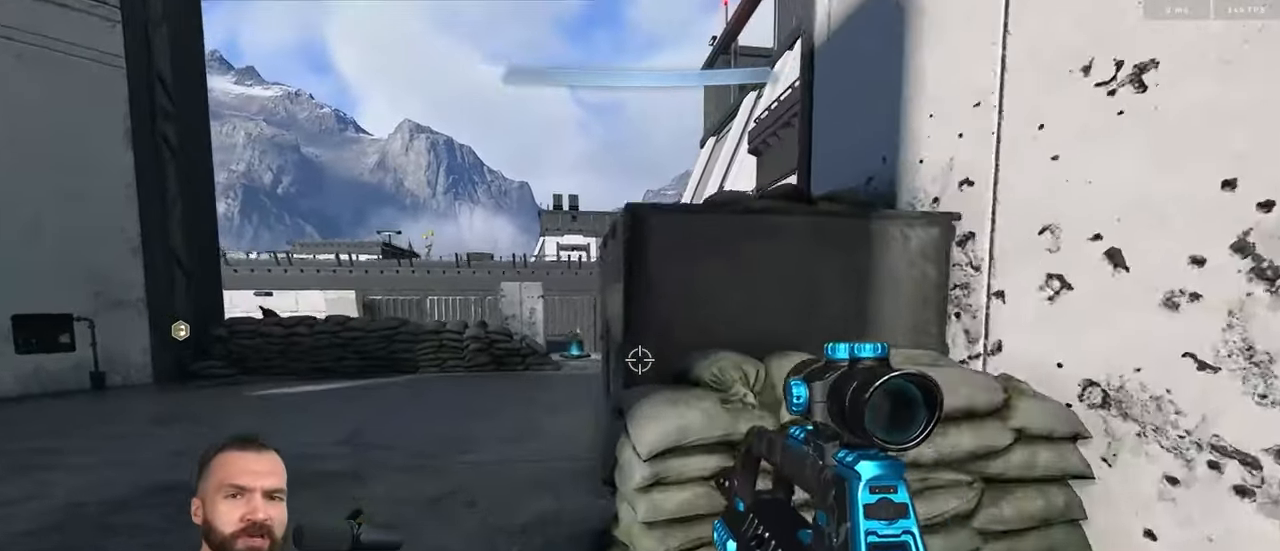
{"buttons": ["L3"], "left_stick": "up", "right_stick": "down", "events": [[150, "right_stick", "down"], [234, "L1", "down"], [234, "L2", "down"], [300, "L1", "up"], [300, "L2", "up"], [450, "left_stick", "up"]]}
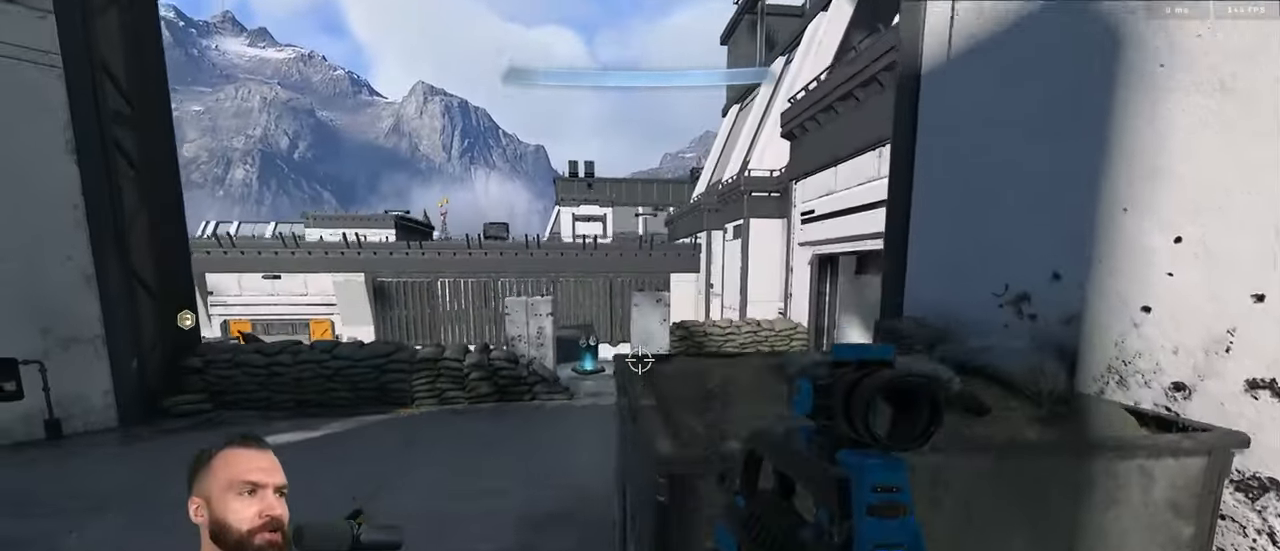
{"buttons": ["A"], "left_stick": "up", "right_stick": "left", "events": [[117, "right_stick", "center"], [300, "right_stick", "down-left"], [400, "L3", "up"], [416, "Y", "down"], [433, "right_stick", "left"], [500, "A", "down"], [500, "Y", "up"]]}
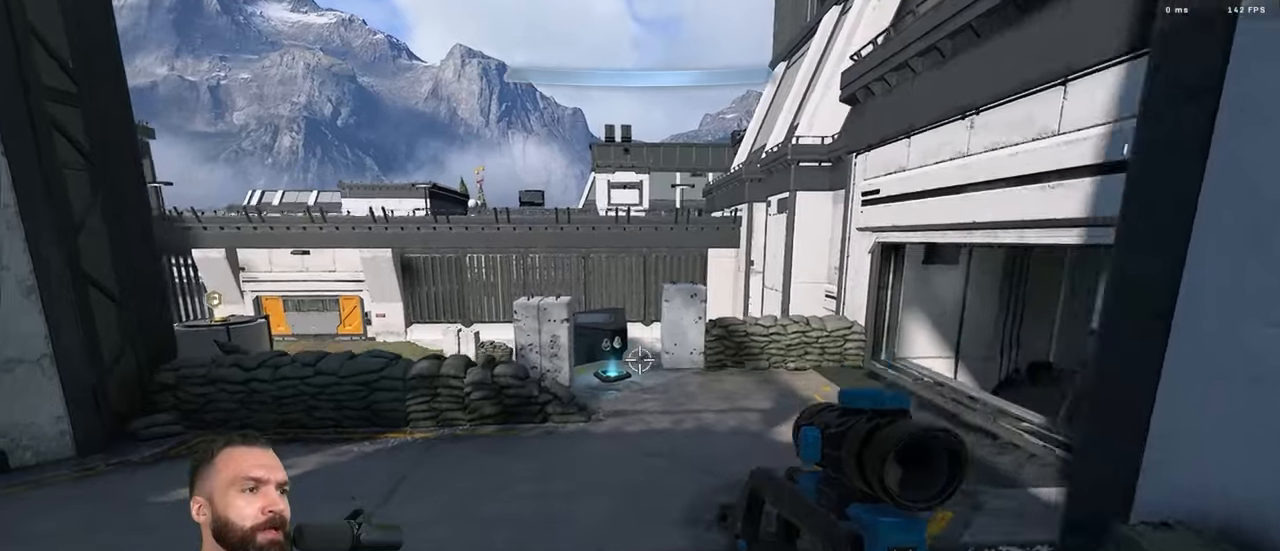
{"buttons": ["L3"], "left_stick": "up-left", "right_stick": "up-left", "events": [[33, "Y", "down"], [50, "left_stick", "up-left"], [150, "Y", "up"], [183, "A", "up"], [200, "right_stick", "center"], [416, "L3", "down"], [466, "right_stick", "up-left"]]}
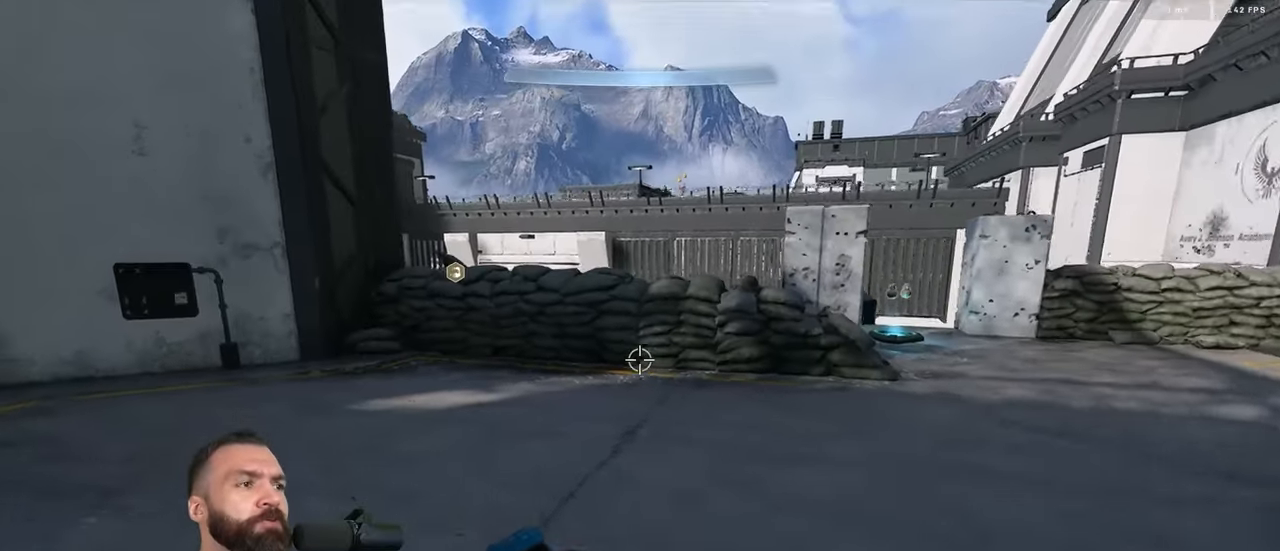
{"buttons": ["L3"], "left_stick": "up", "right_stick": "left", "events": [[33, "L3", "up"], [116, "right_stick", "center"], [233, "Y", "down"], [283, "L1", "down"], [300, "Y", "up"], [333, "Y", "down"], [333, "right_stick", "left"], [366, "L1", "up"], [366, "L3", "down"], [366, "left_stick", "up"], [450, "Y", "up"]]}
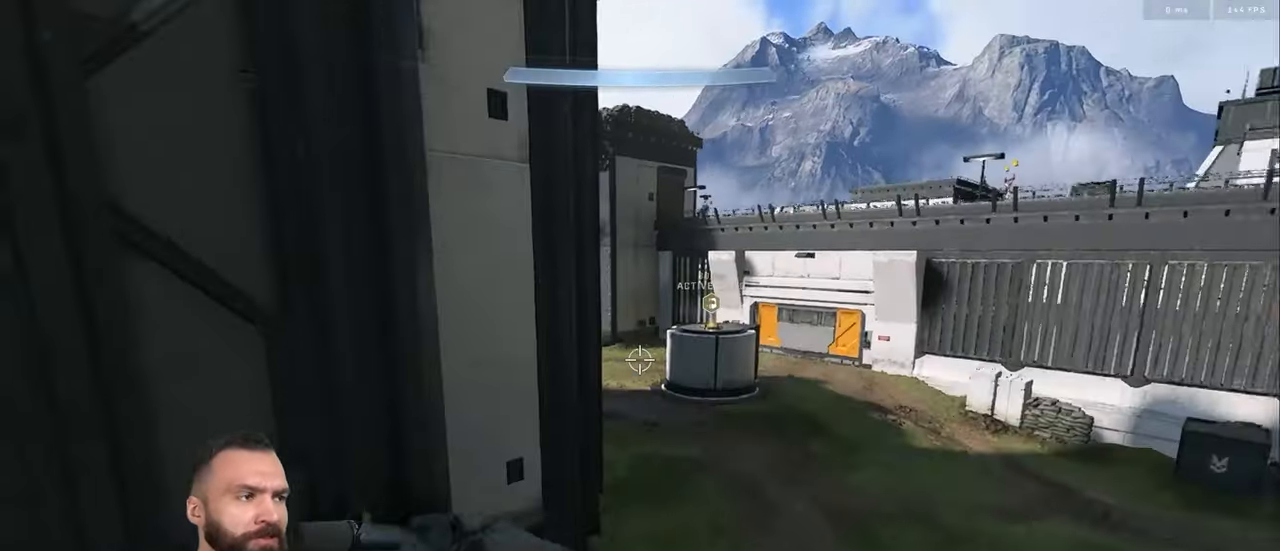
{"buttons": [], "left_stick": "up", "right_stick": "left", "events": [[283, "right_stick", "center"], [333, "L3", "up"], [500, "right_stick", "left"]]}
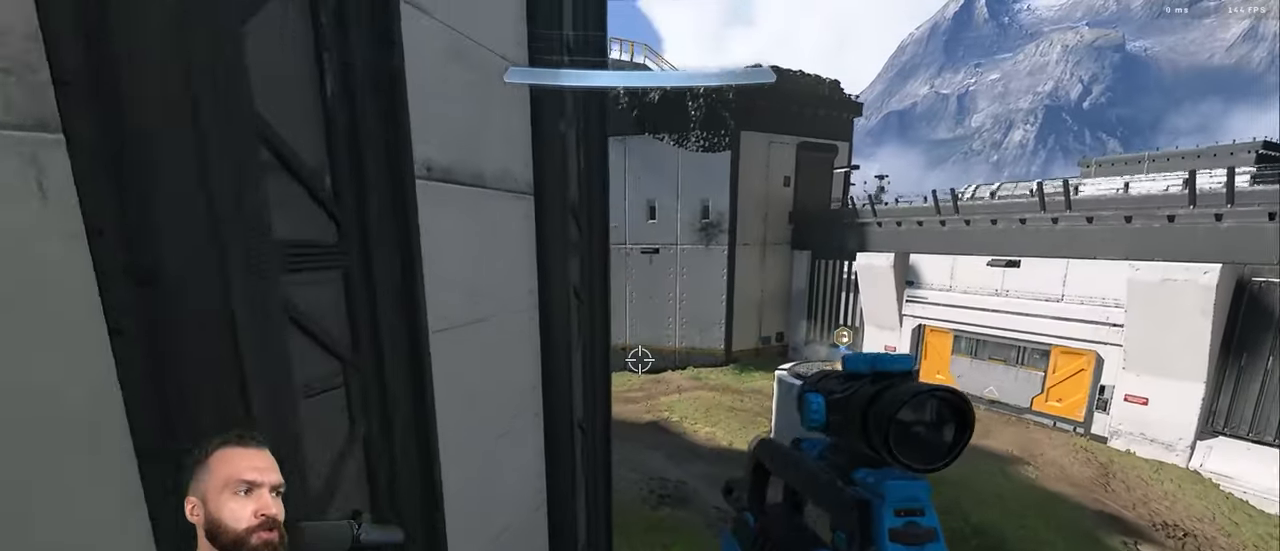
{"buttons": [], "left_stick": "up-right", "right_stick": "left", "events": [[350, "left_stick", "up-right"]]}
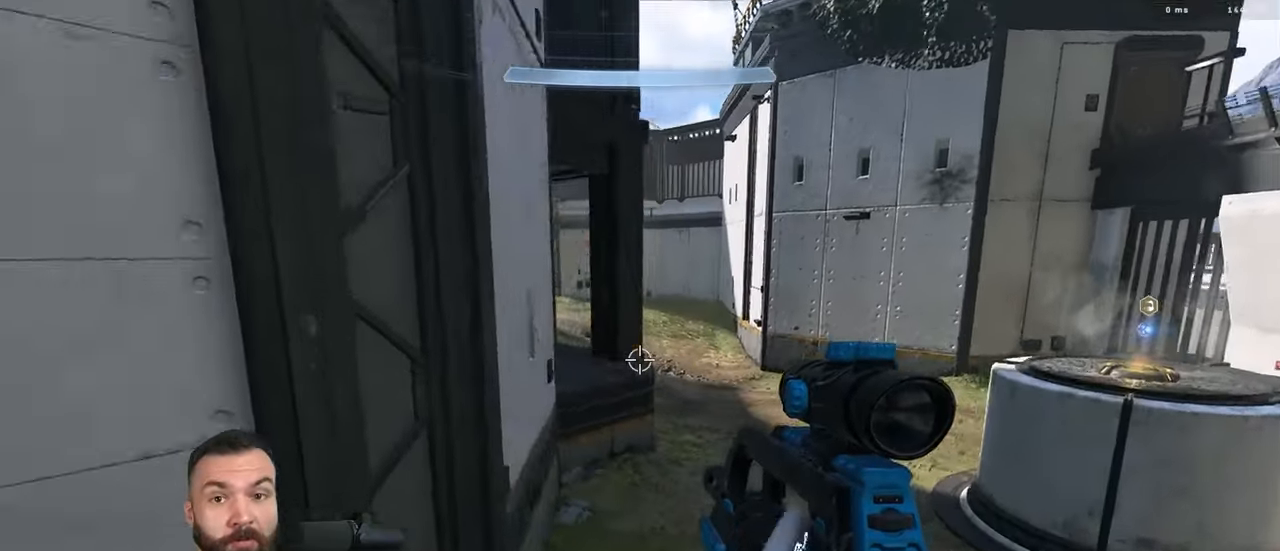
{"buttons": [], "left_stick": "right", "right_stick": "up-left", "events": [[183, "right_stick", "center"], [233, "left_stick", "center"], [433, "left_stick", "right"], [433, "right_stick", "up-left"]]}
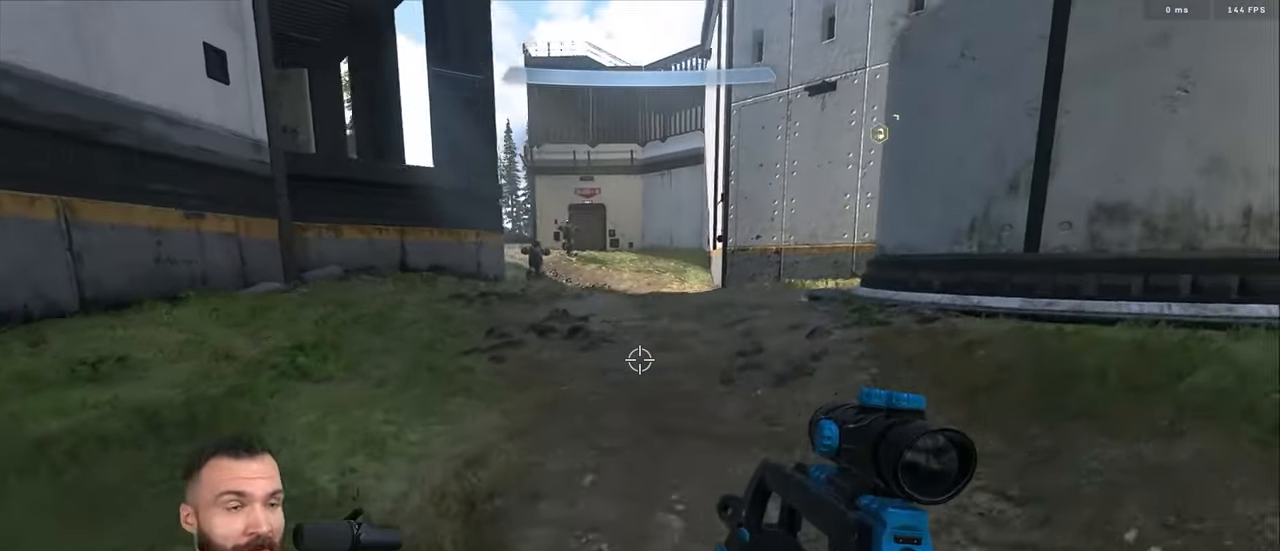
{"buttons": [], "left_stick": "center", "right_stick": "center", "events": [[250, "right_stick", "center"], [333, "left_stick", "center"]]}